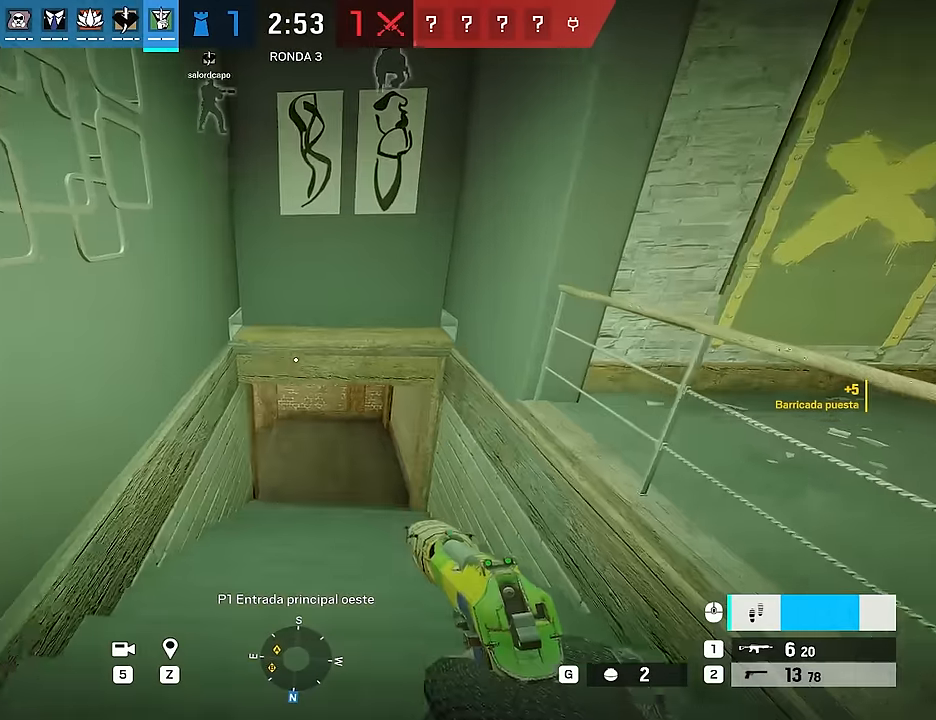
Gameplay with keyboard and mouse; each line is a JSON object with the keys and mouse buttons held at the frame after it. "events" lists presses ("down") and releases ("up") of "1", "2", "3", "4", "5", "a", "alt", "c", "caps_lock", "ctrl", "d", "e", "f", "g", "q", "r", "s", "shift", "space", "t", "tab", "v", "w", "x", "z", "mouse_left", "mouse_wheel" and "mouse_right" between this image and that frame as [ms after this image, input, new state], when the widget could be followed in between. "mouse_left", "mouse_wheel", "mouse_right" = the "left", "wheel", "right" buttons of the "mouse" list. No other keys are recorded. "wheel" means that the mouse wheel is clicked or scrolled. Not read: mouse_move.
{"keys": ["shift", "w"], "mouse": [], "events": []}
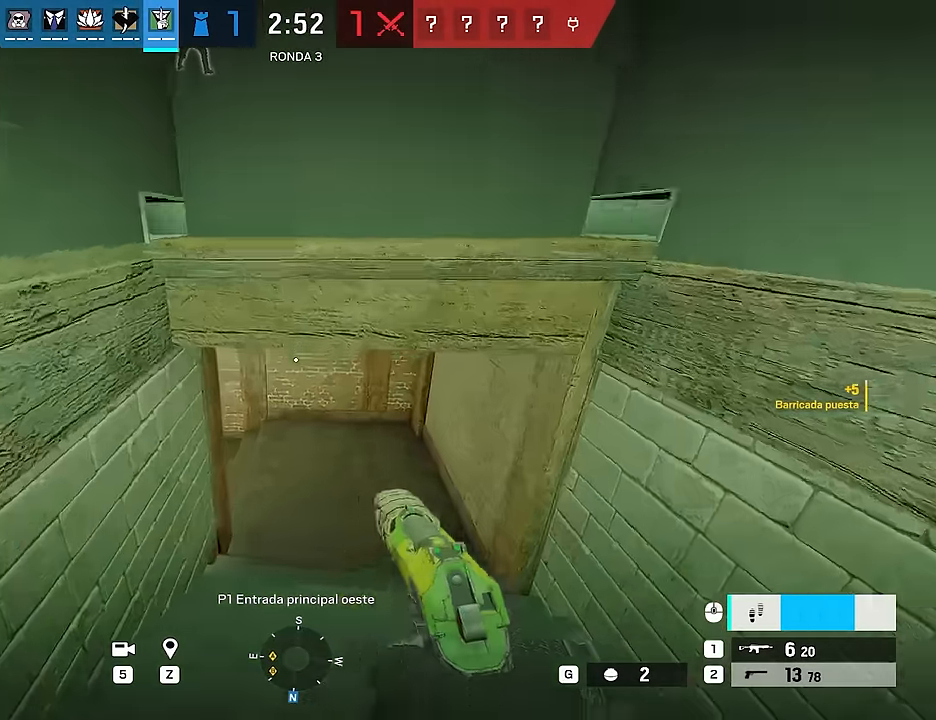
{"keys": ["d", "shift", "w"], "mouse": [], "events": [[233, "d", "down"]]}
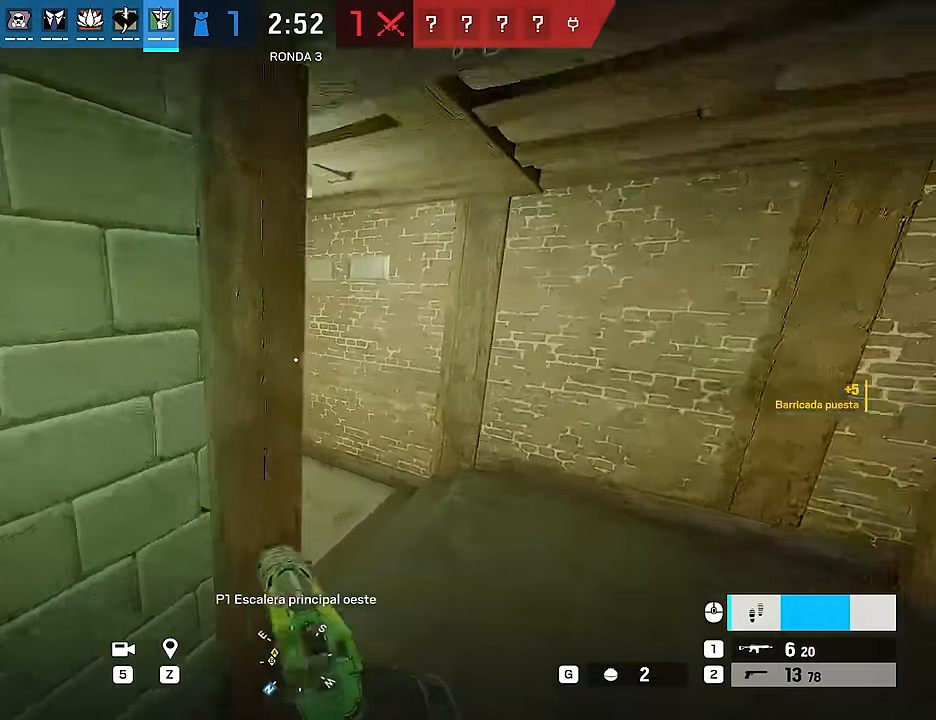
{"keys": ["shift", "w"], "mouse": [], "events": [[433, "d", "up"]]}
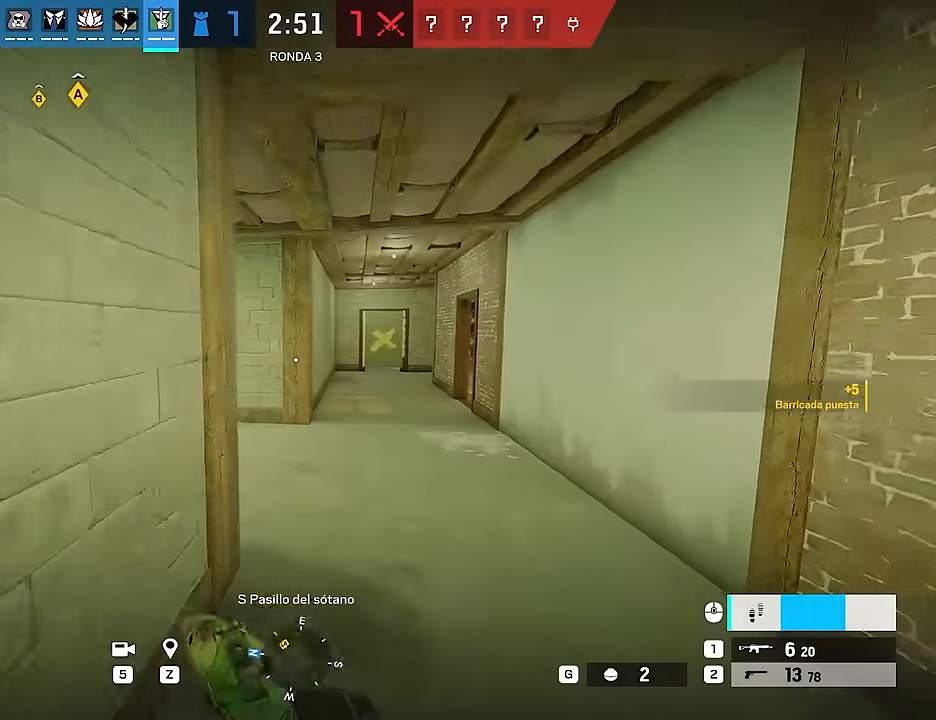
{"keys": ["d", "shift", "w"], "mouse": [], "events": [[217, "d", "down"]]}
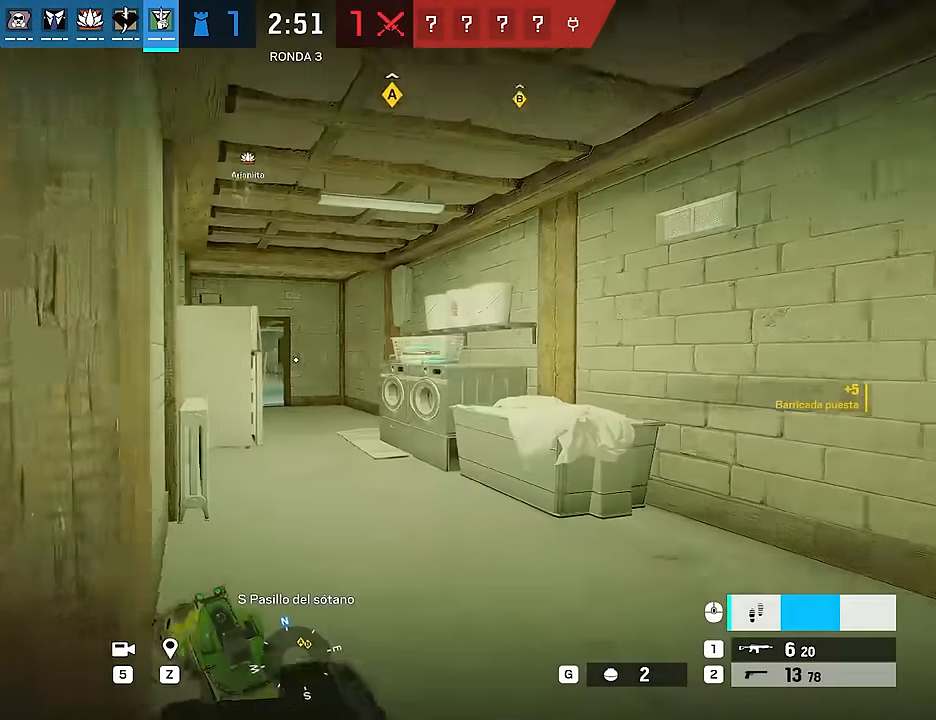
{"keys": ["shift", "w"], "mouse": [], "events": [[367, "d", "up"]]}
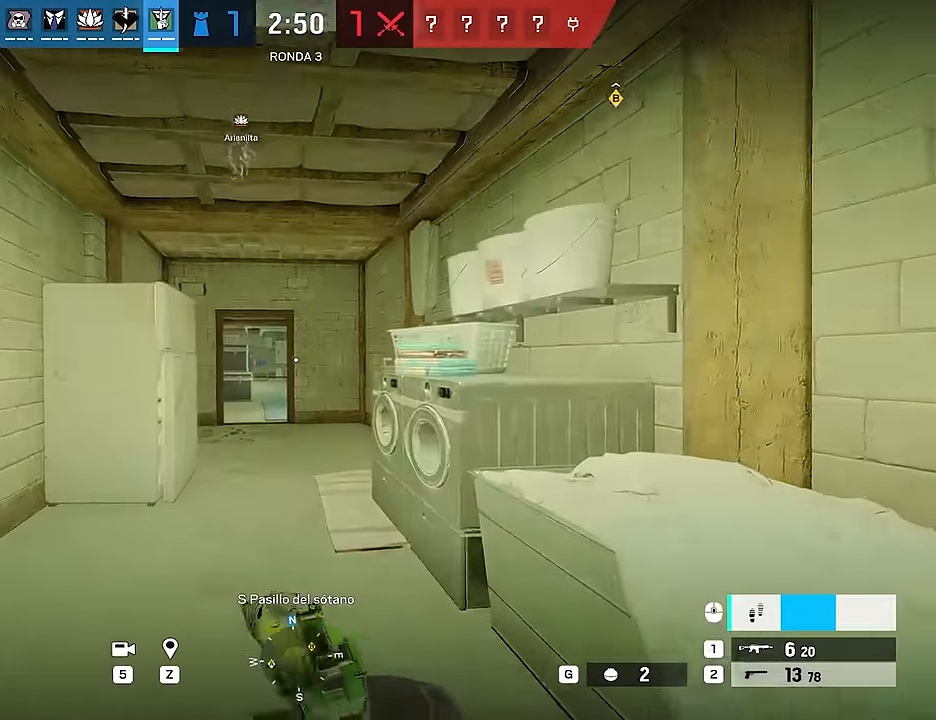
{"keys": ["shift", "w"], "mouse": [], "events": []}
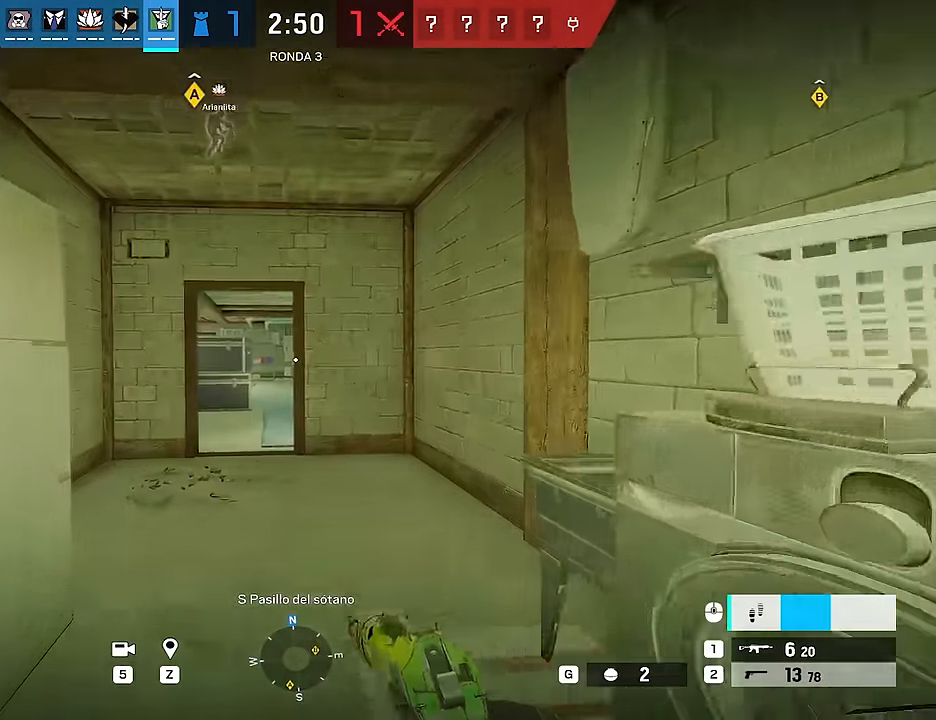
{"keys": ["shift", "w"], "mouse": [], "events": []}
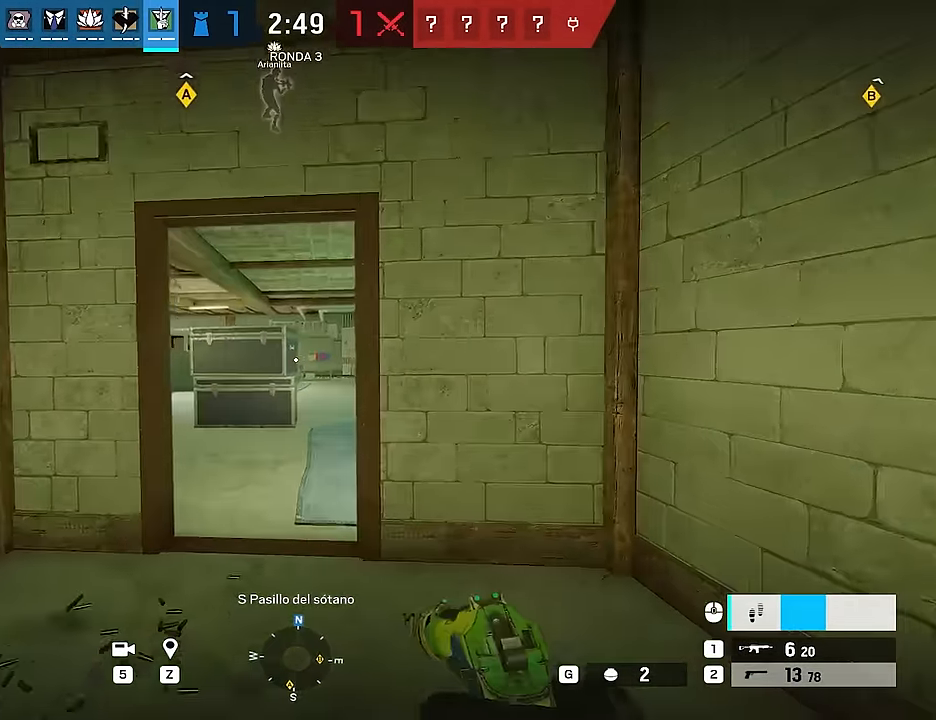
{"keys": ["a", "shift", "w"], "mouse": [], "events": [[367, "a", "down"]]}
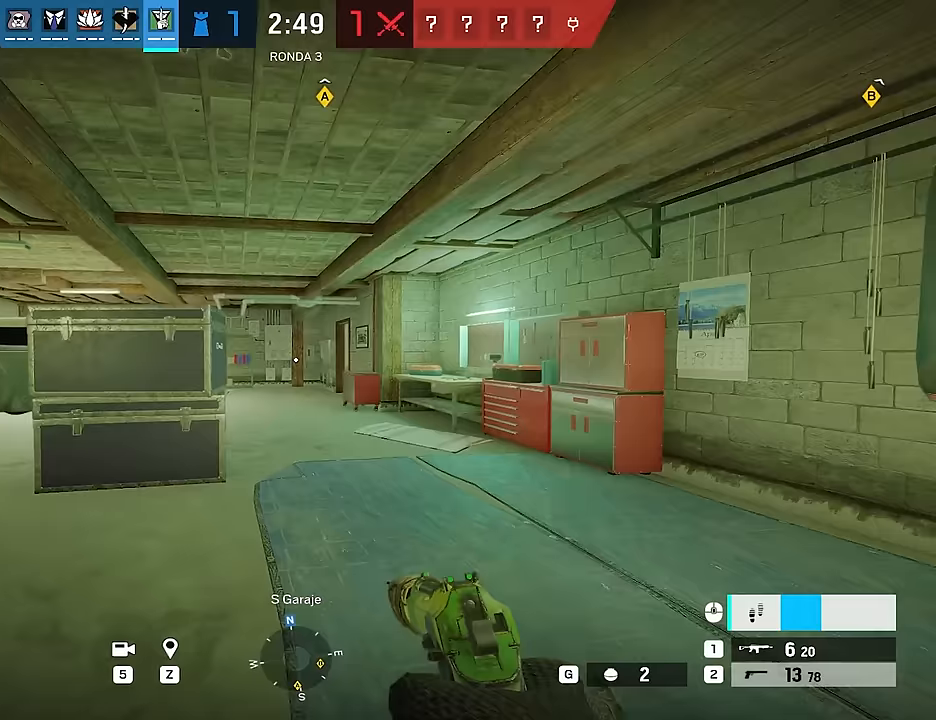
{"keys": ["a", "shift", "w"], "mouse": ["wheel"], "events": [[483, "mouse_wheel", "down"]]}
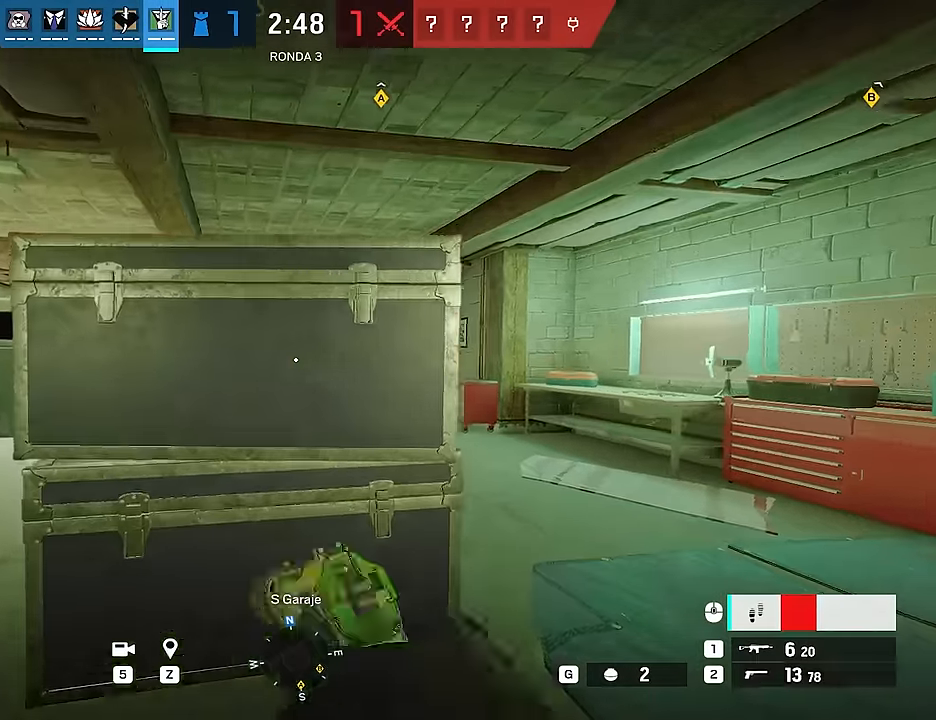
{"keys": [], "mouse": [], "events": [[33, "a", "up"], [33, "d", "down"], [33, "shift", "up"], [83, "mouse_wheel", "up"], [117, "ctrl", "down"], [117, "w", "up"], [267, "ctrl", "up"], [350, "w", "down"], [400, "d", "up"], [450, "w", "up"]]}
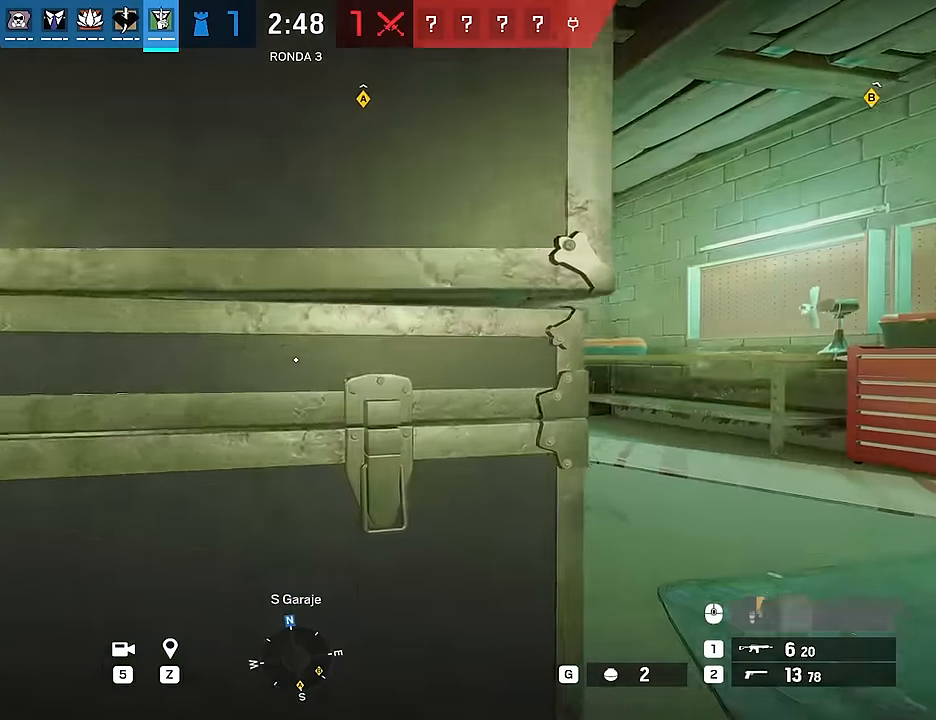
{"keys": [], "mouse": [], "events": [[183, "r", "down"], [283, "r", "up"], [367, "r", "down"], [417, "r", "up"]]}
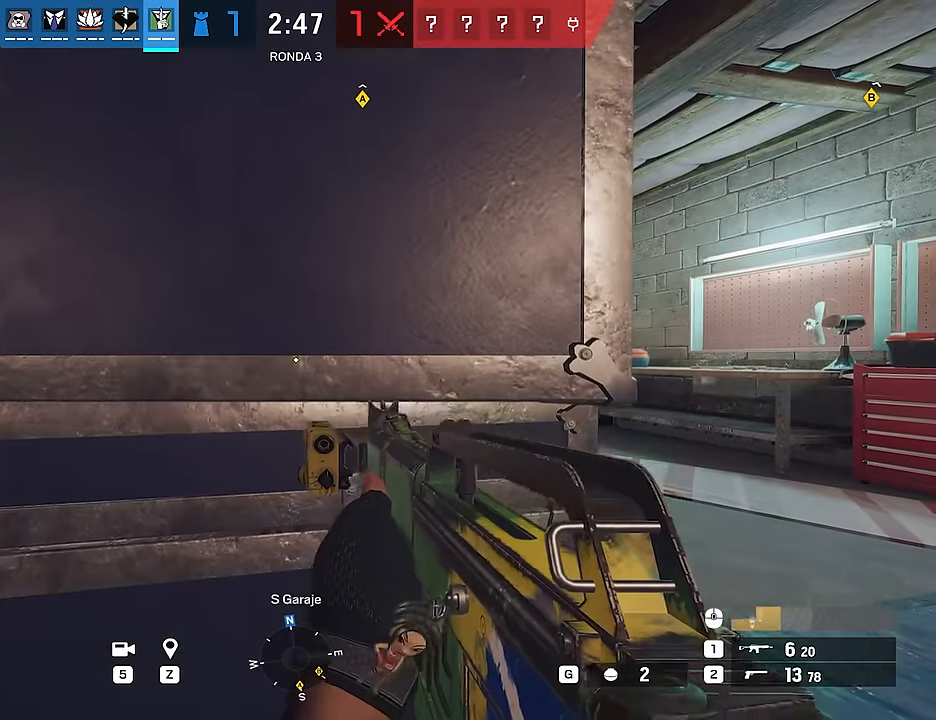
{"keys": [], "mouse": [], "events": [[17, "r", "down"], [67, "r", "up"], [150, "r", "down"], [250, "r", "up"], [333, "r", "down"], [433, "r", "up"]]}
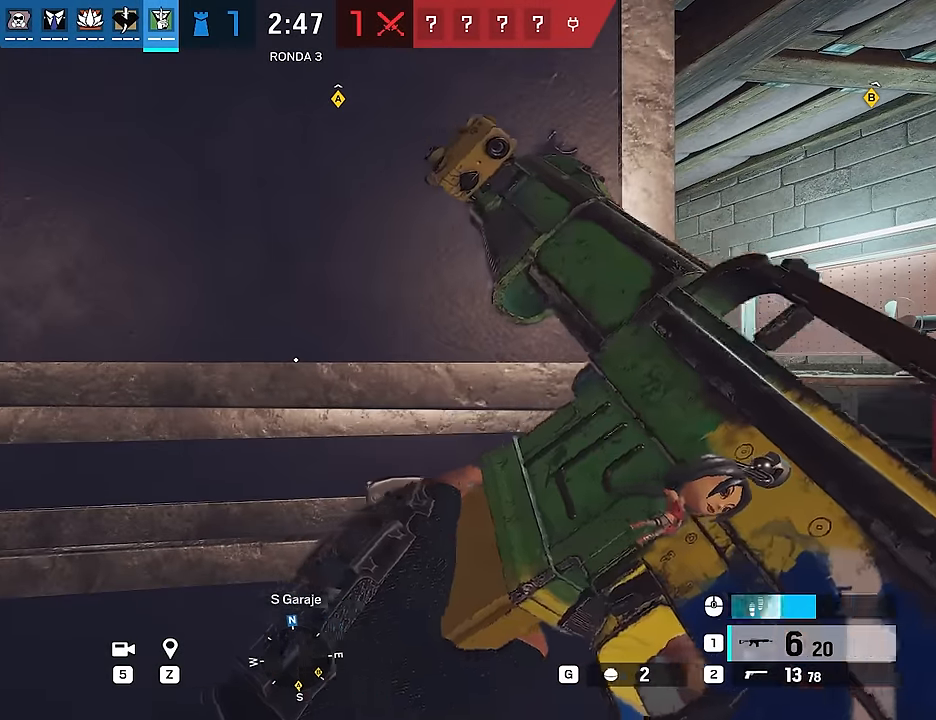
{"keys": [], "mouse": [], "events": []}
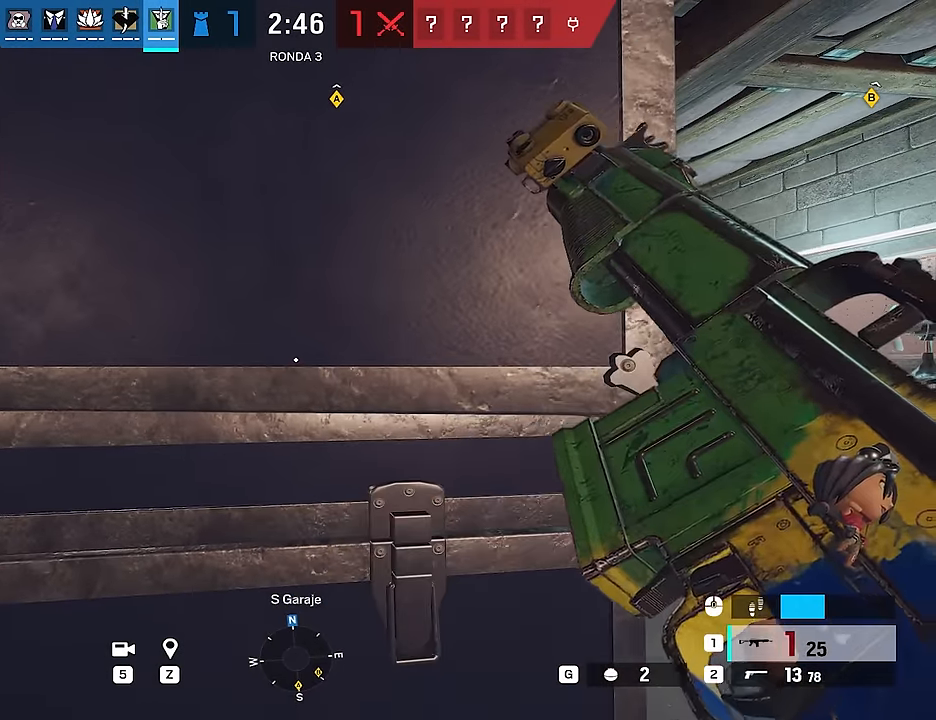
{"keys": [], "mouse": [], "events": []}
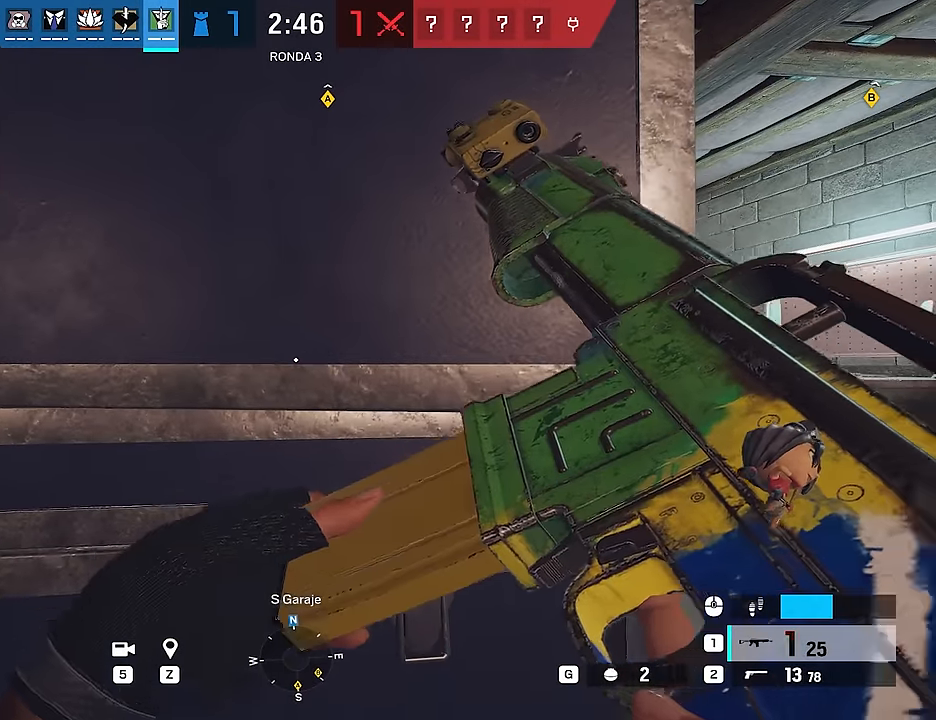
{"keys": ["1"], "mouse": [], "events": [[483, "1", "down"]]}
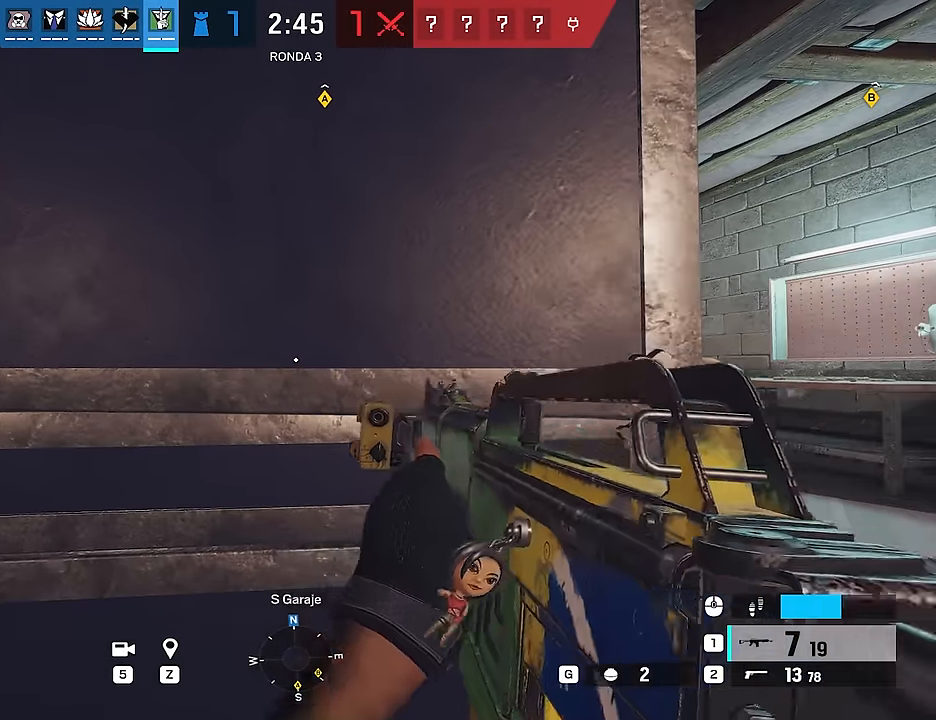
{"keys": [], "mouse": [], "events": [[67, "1", "up"], [400, "q", "down"], [450, "q", "up"]]}
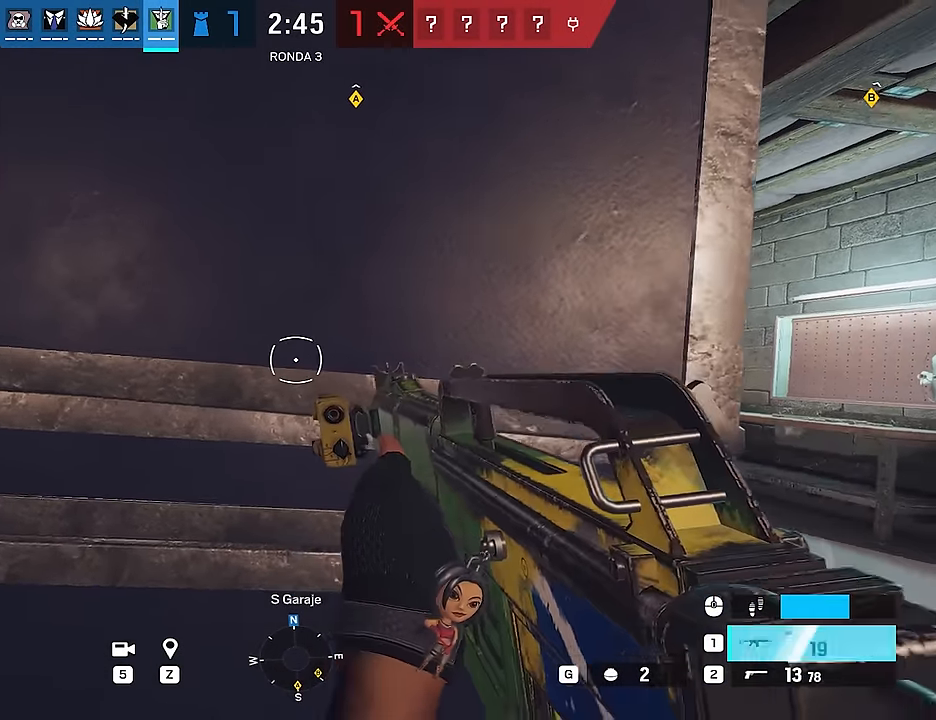
{"keys": ["d", "e"], "mouse": [], "events": [[283, "mouse_wheel", "down"], [333, "mouse_wheel", "up"], [367, "d", "down"], [467, "e", "down"]]}
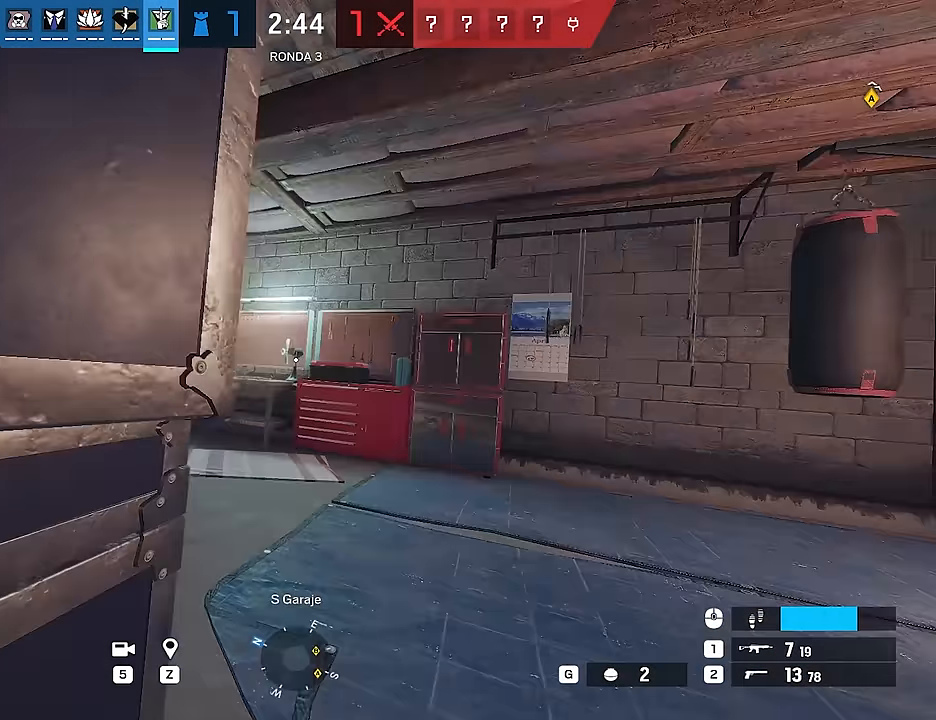
{"keys": ["d"], "mouse": [], "events": [[67, "e", "up"], [100, "ctrl", "down"], [250, "ctrl", "up"], [300, "w", "down"], [333, "w", "up"], [433, "w", "down"], [483, "w", "up"]]}
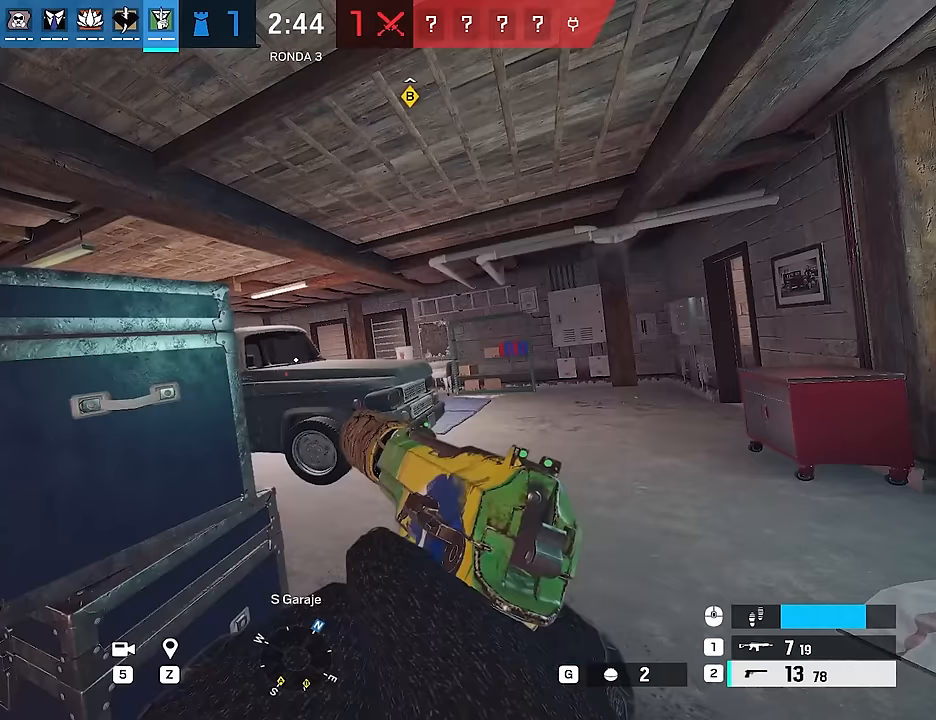
{"keys": ["alt", "d"], "mouse": [], "events": [[217, "alt", "down"]]}
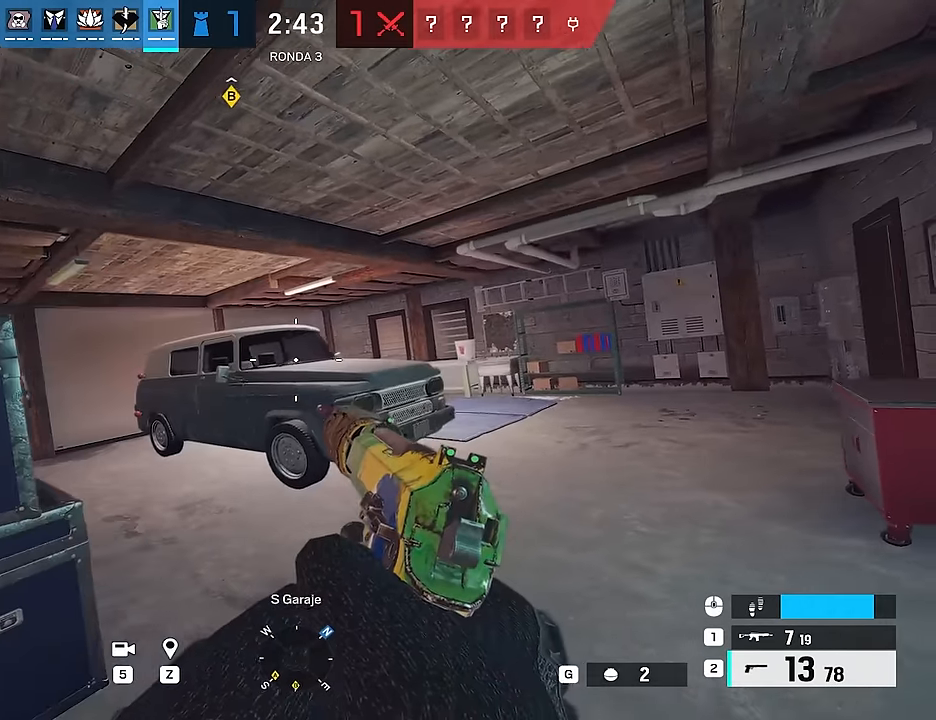
{"keys": ["a", "alt"], "mouse": [], "events": [[83, "a", "down"], [133, "a", "up"], [233, "ctrl", "down"], [367, "ctrl", "up"], [417, "a", "down"], [417, "d", "up"]]}
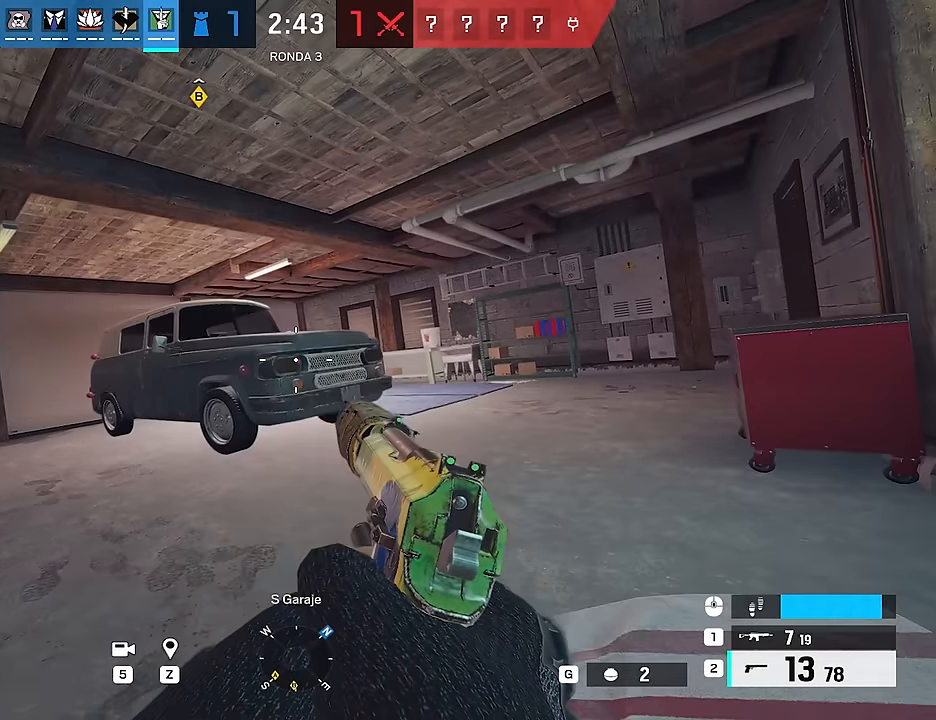
{"keys": [], "mouse": [], "events": [[17, "a", "up"], [433, "alt", "up"]]}